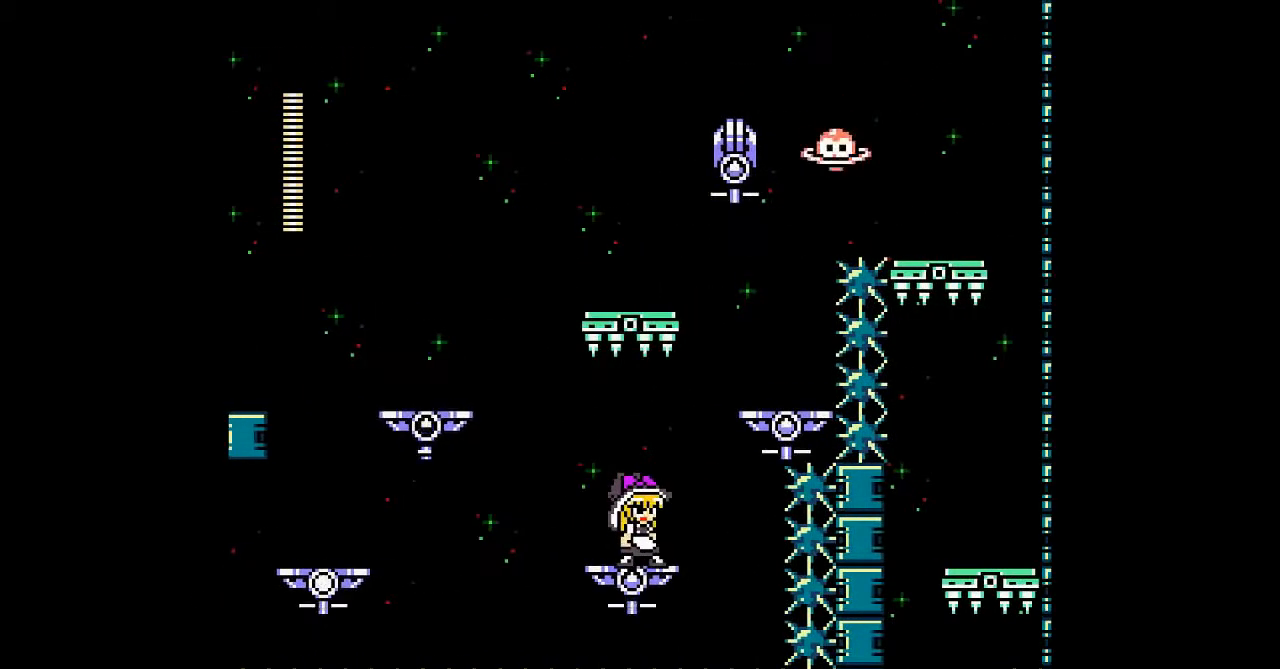
Gameplay with a controller; each line is a JSON object with the inputs held at the frame after it (dt_ms = milliseconds from this image to that frame). "events" lists button and stick changes between this image and that frame as [ms after this image, input, new state], when the widget could be followed in between. Not read: L3 R3 other_buttons.
{"dt_ms": 500, "buttons": ["C"], "events": [[167, "DPAD_RIGHT", "down"], [333, "C", "down"], [367, "DPAD_RIGHT", "up"]]}
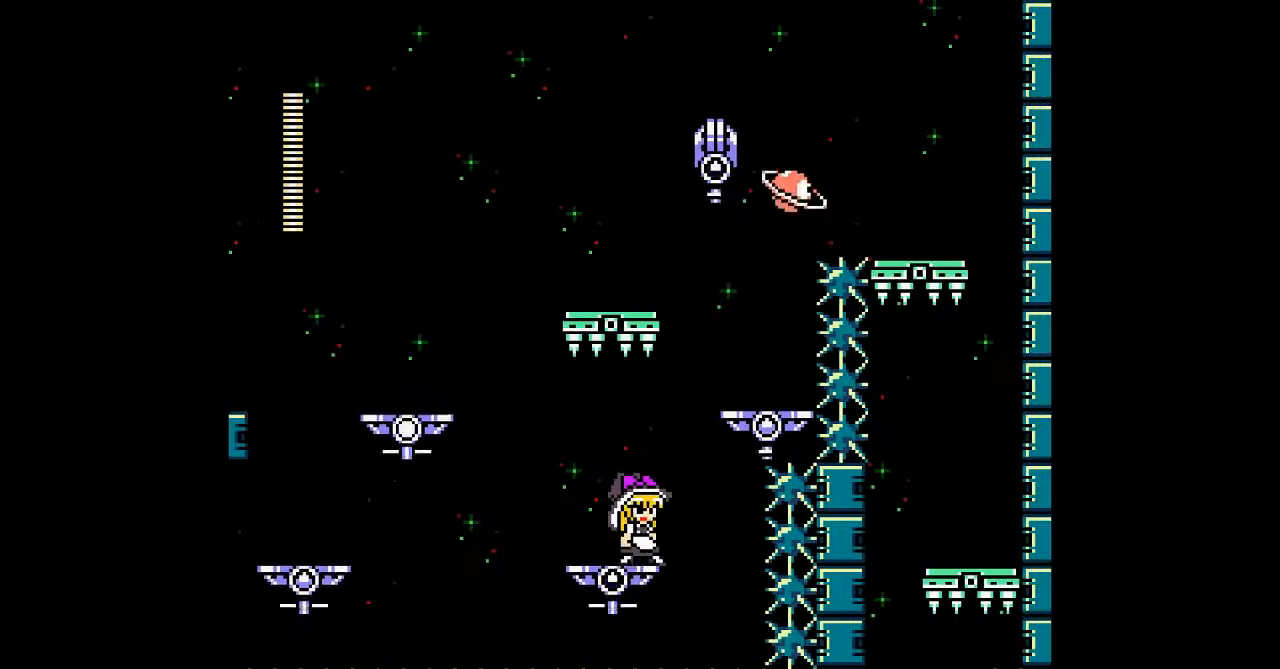
{"dt_ms": 500, "buttons": ["DPAD_LEFT"], "events": [[100, "DPAD_LEFT", "down"], [233, "C", "up"]]}
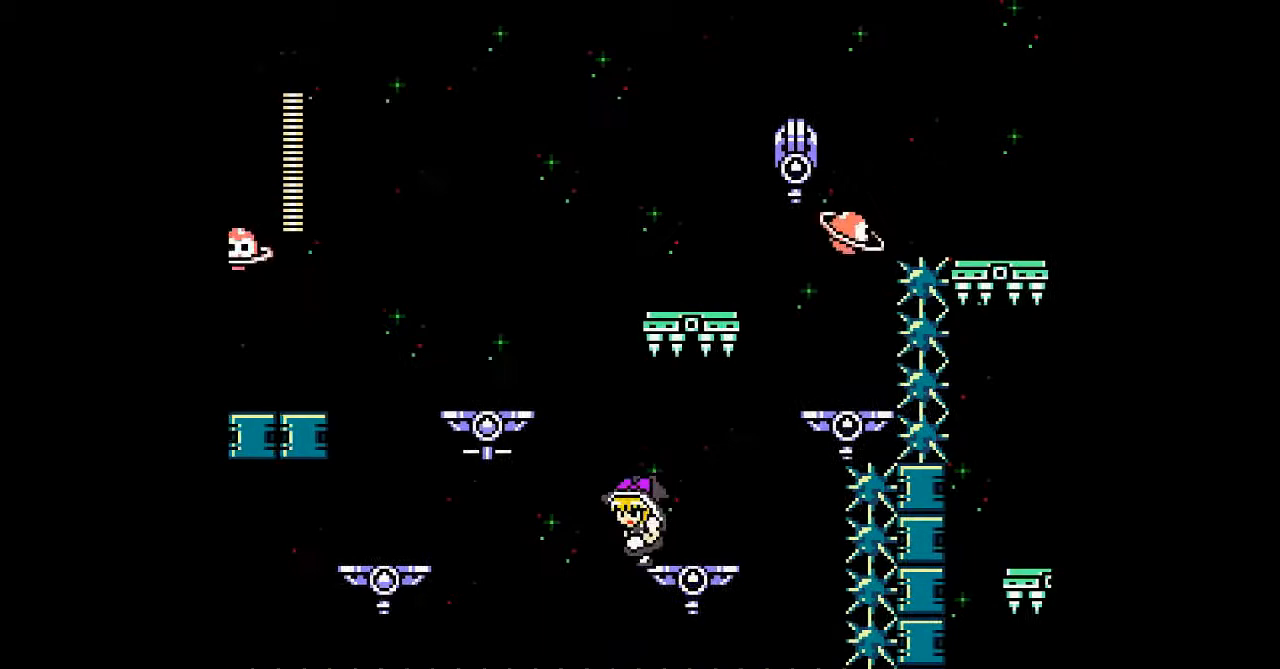
{"dt_ms": 500, "buttons": ["B", "DPAD_LEFT"], "events": [[33, "B", "down"]]}
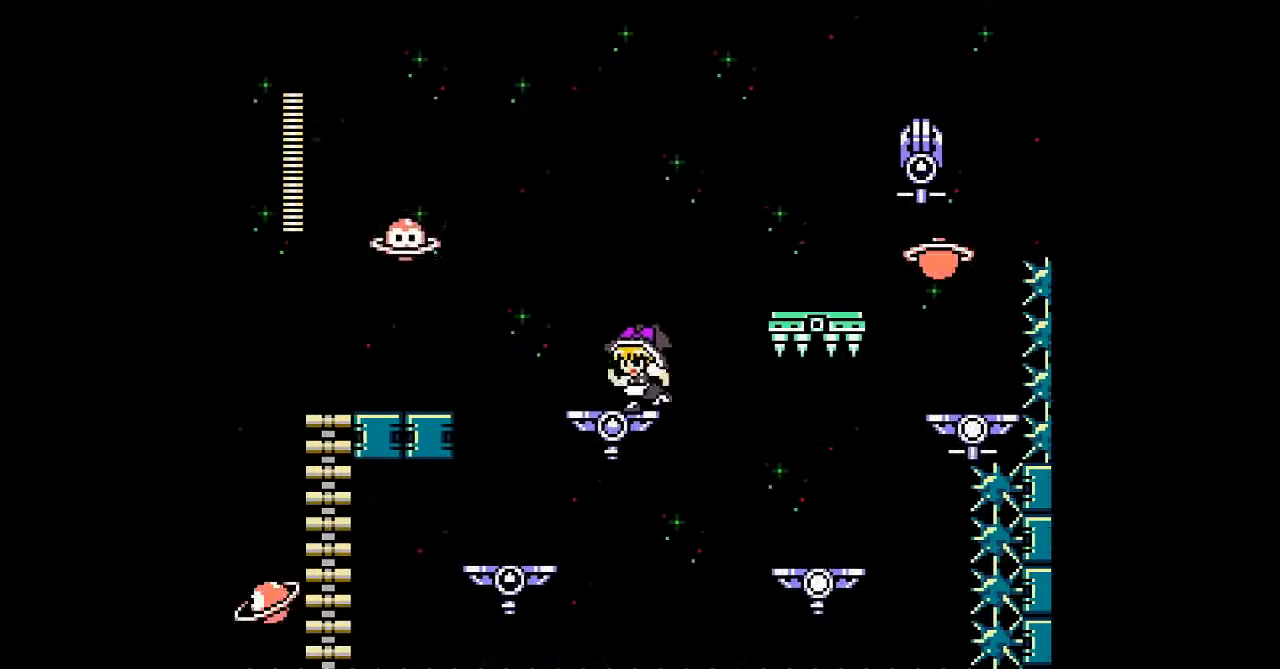
{"dt_ms": 1000, "buttons": []}
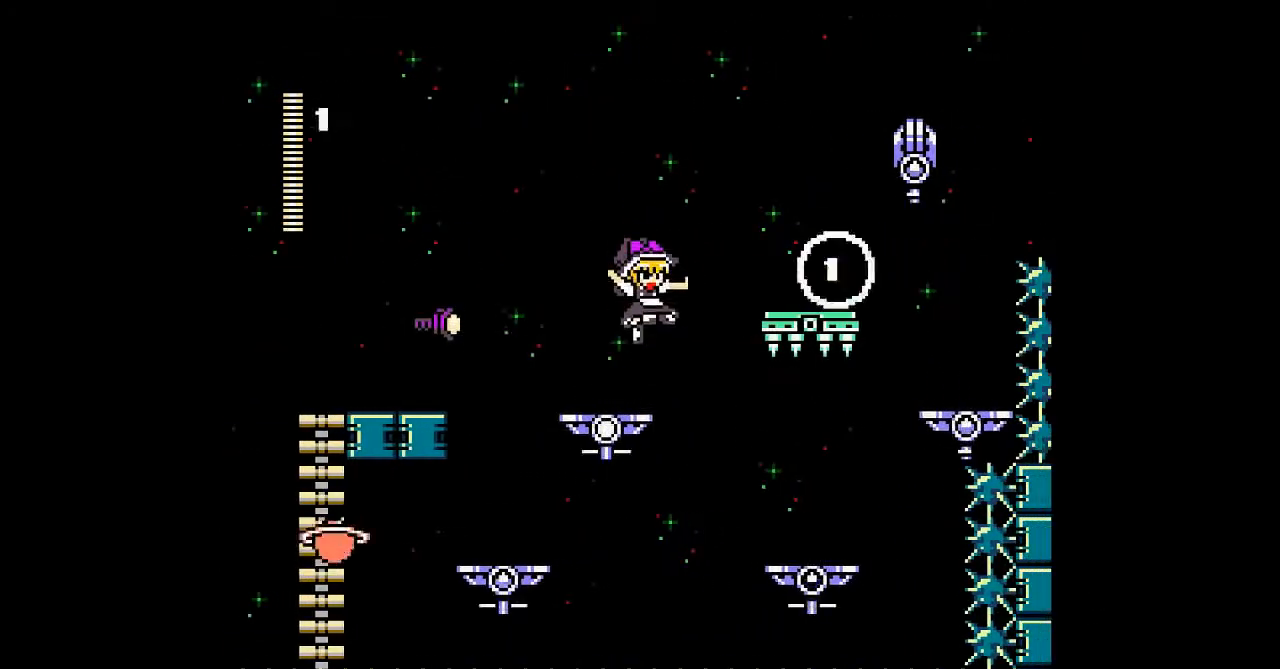
{"dt_ms": 500, "buttons": ["B", "DPAD_RIGHT"], "events": [[333, "DPAD_RIGHT", "down"], [467, "B", "down"]]}
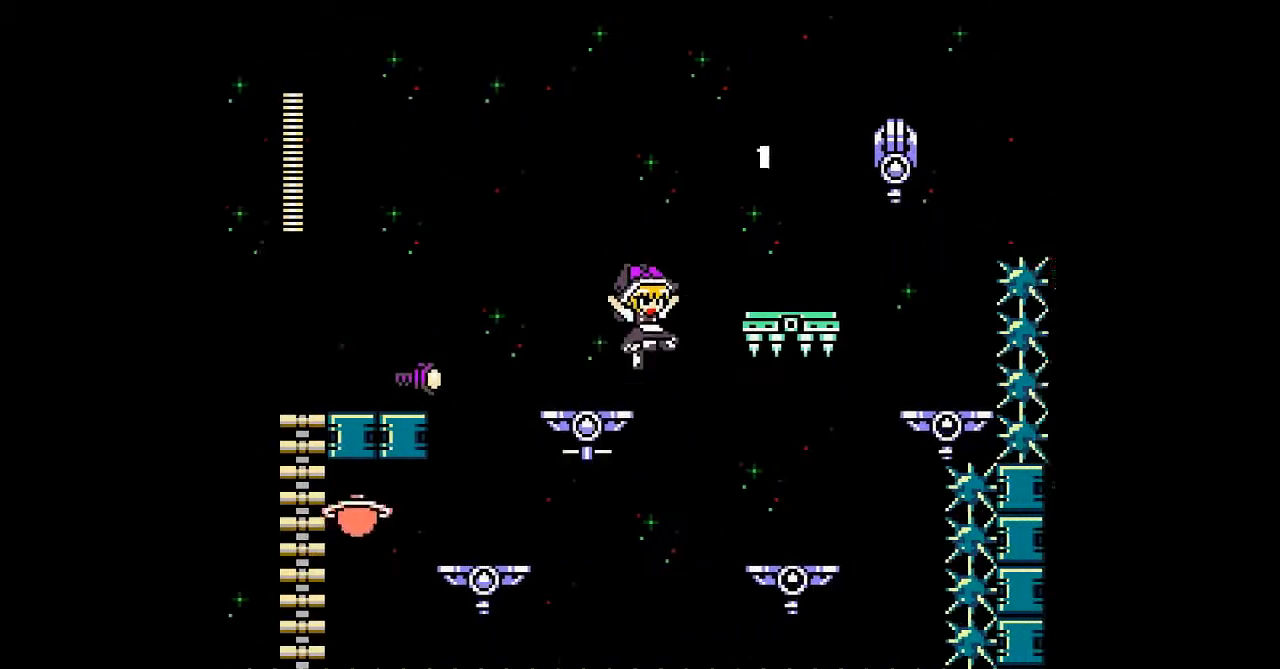
{"dt_ms": 500, "buttons": ["DPAD_RIGHT"], "events": [[433, "B", "up"]]}
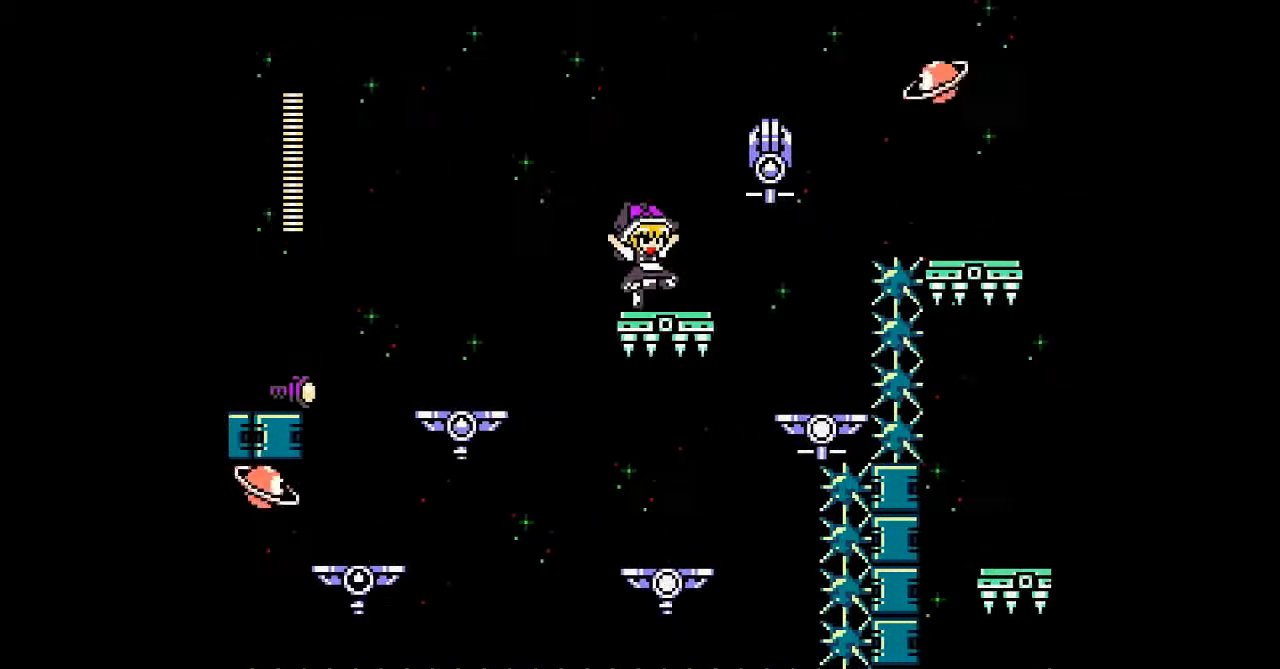
{"dt_ms": 500, "buttons": [], "events": [[100, "B", "down"], [167, "A", "down"], [200, "DPAD_RIGHT", "up"], [267, "B", "up"], [300, "A", "up"]]}
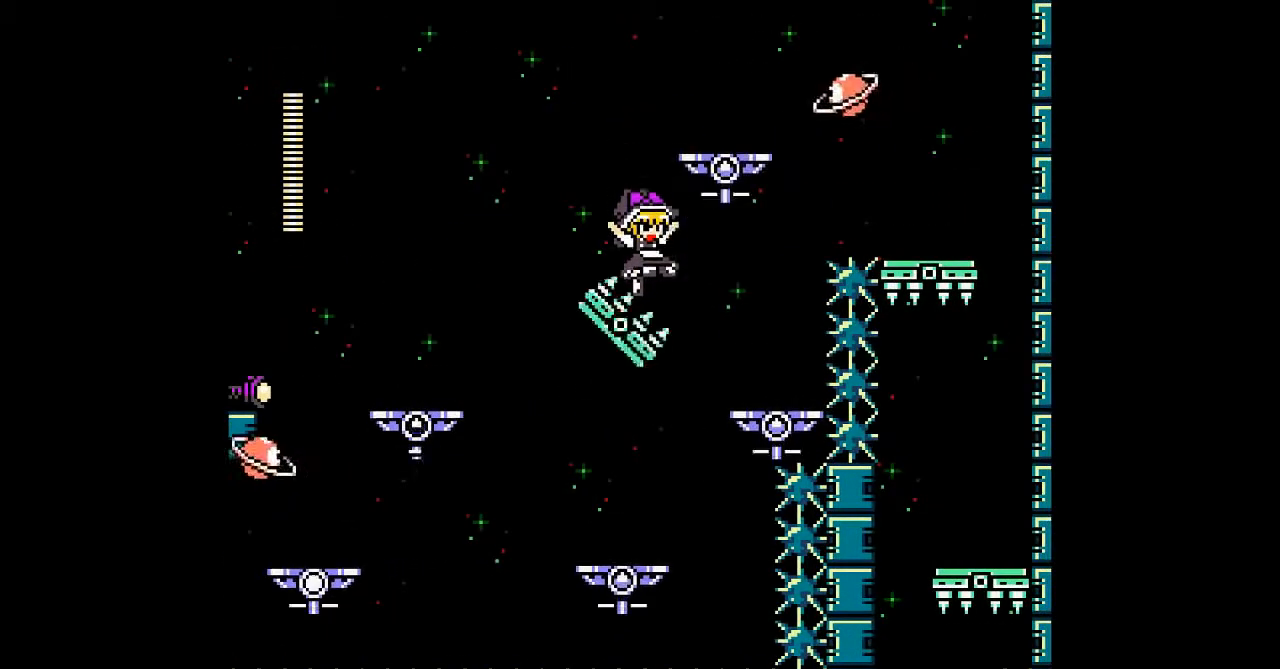
{"dt_ms": 500, "buttons": [], "events": [[100, "B", "down"], [133, "DPAD_RIGHT", "down"], [300, "DPAD_RIGHT", "up"], [400, "B", "up"]]}
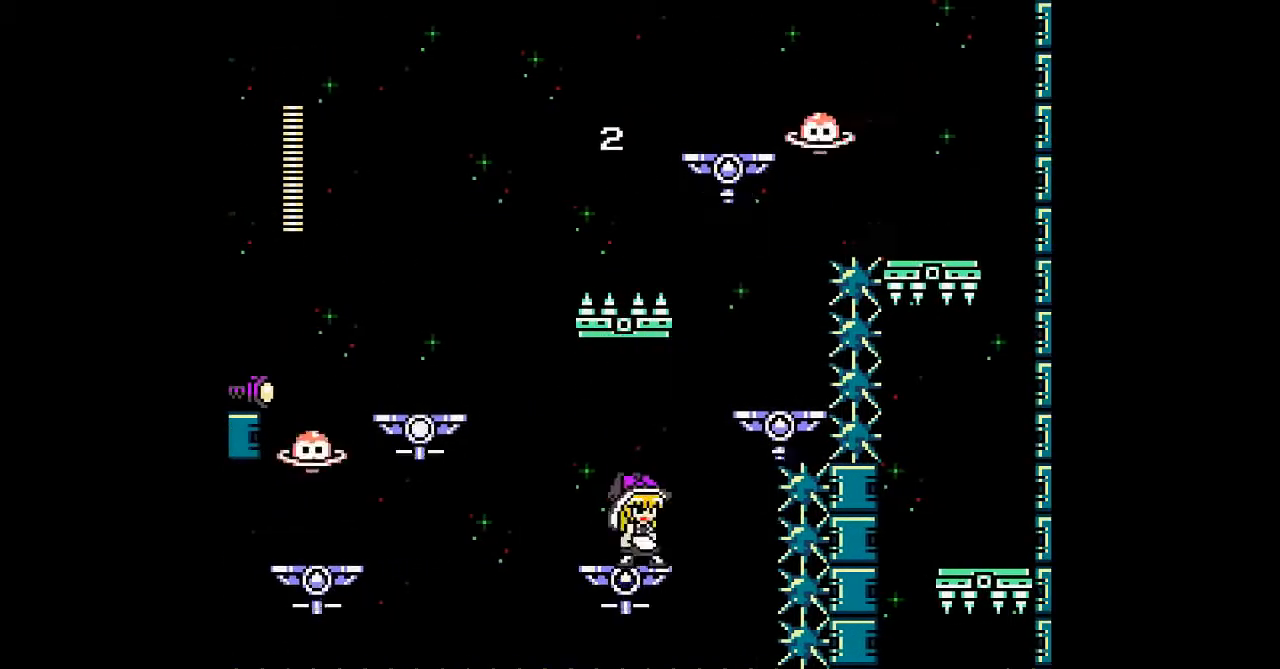
{"dt_ms": 500, "buttons": [], "events": [[67, "DPAD_LEFT", "down"], [200, "B", "down"], [200, "DPAD_LEFT", "up"], [500, "B", "up"]]}
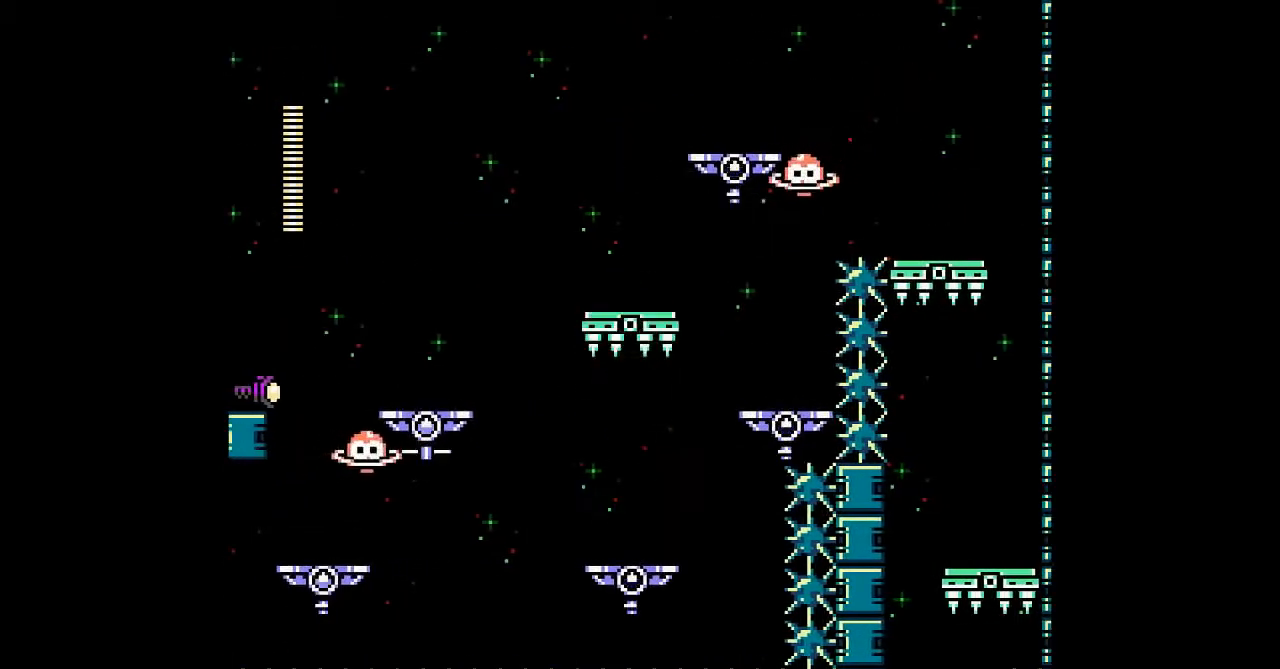
{"dt_ms": 500, "buttons": [], "events": [[267, "DPAD_LEFT", "down"], [500, "DPAD_LEFT", "up"]]}
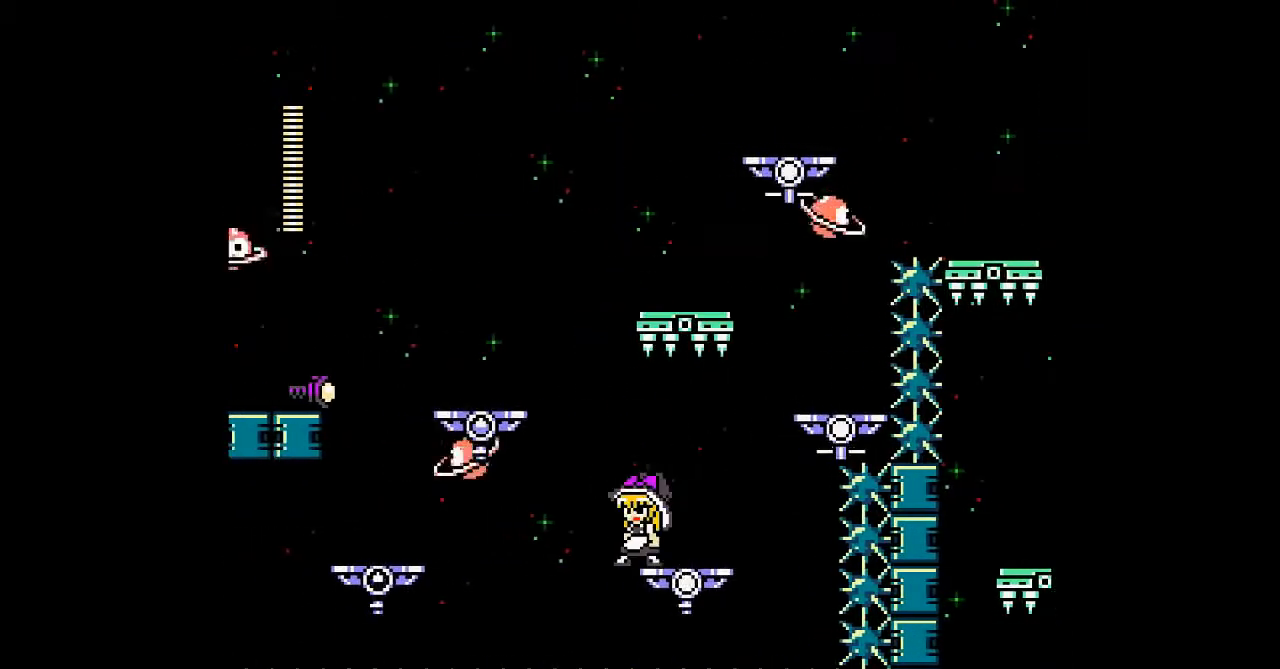
{"dt_ms": 500, "buttons": [], "events": [[367, "A", "down"], [433, "A", "up"]]}
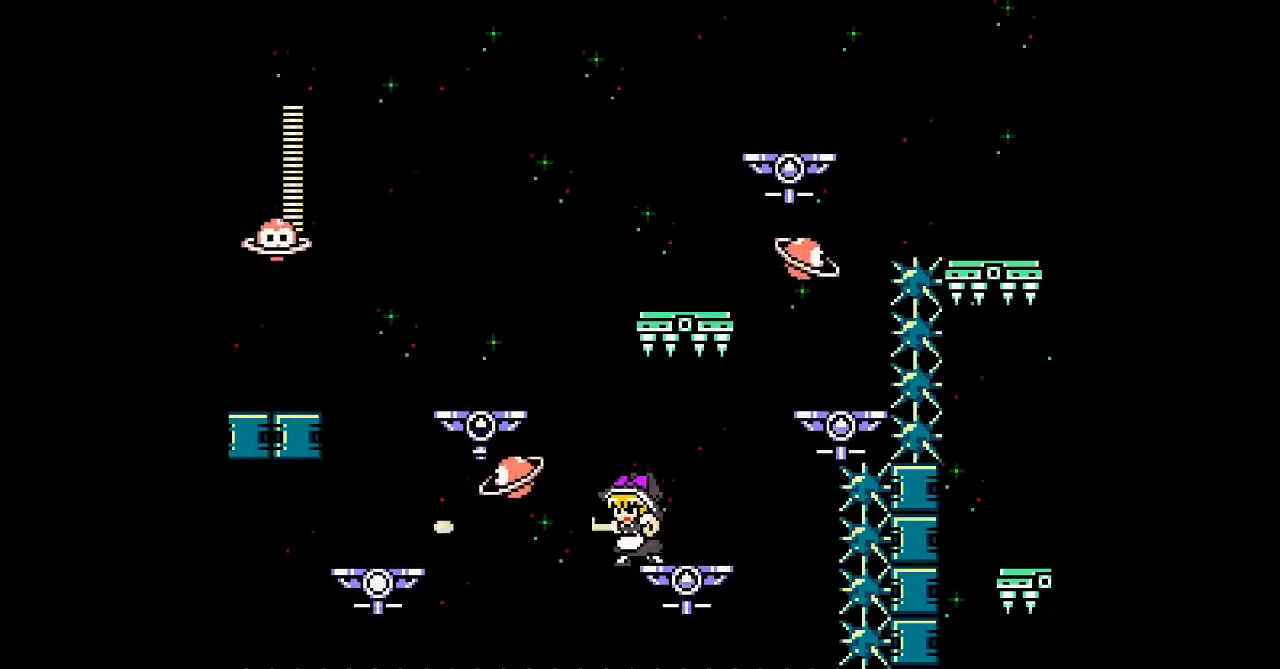
{"dt_ms": 500, "buttons": ["B"], "events": [[200, "B", "down"], [267, "A", "down"], [300, "B", "up"], [367, "A", "up"], [500, "B", "down"]]}
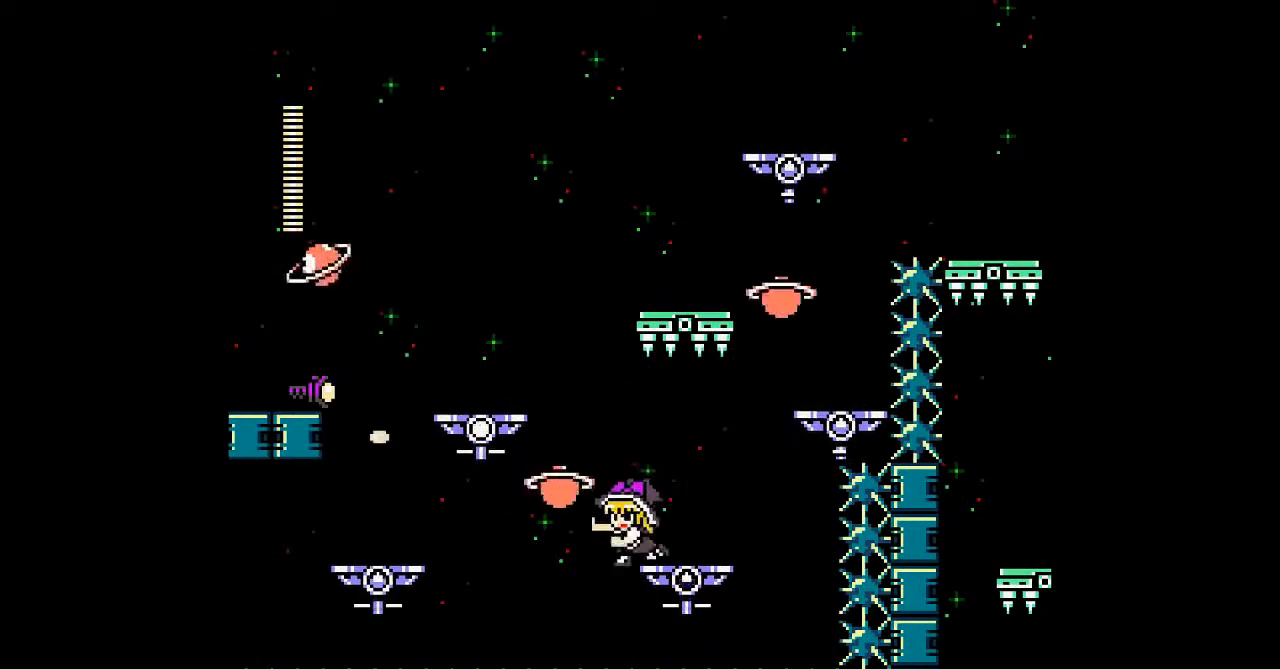
{"dt_ms": 500, "buttons": [], "events": [[33, "A", "down"], [100, "A", "up"], [100, "B", "up"], [200, "A", "down"], [200, "B", "down"], [300, "A", "up"], [300, "B", "up"], [333, "DPAD_RIGHT", "down"], [500, "DPAD_RIGHT", "up"]]}
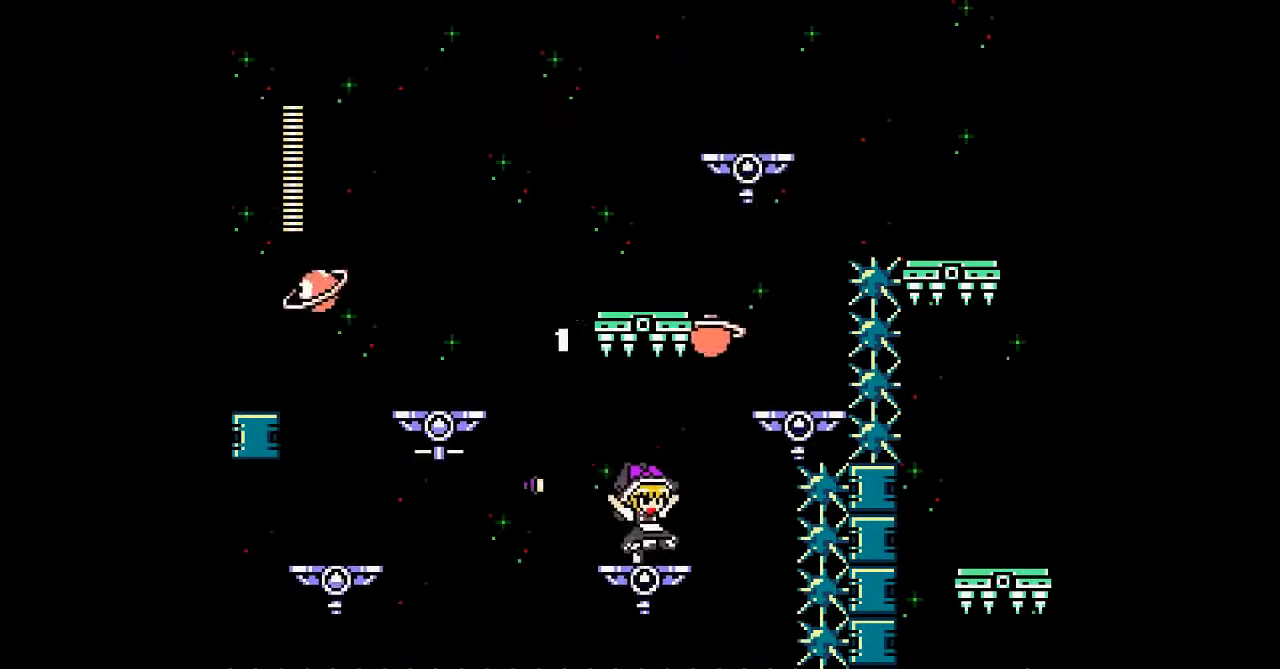
{"dt_ms": 500, "buttons": ["B", "DPAD_LEFT"], "events": [[167, "DPAD_LEFT", "down"], [333, "B", "down"]]}
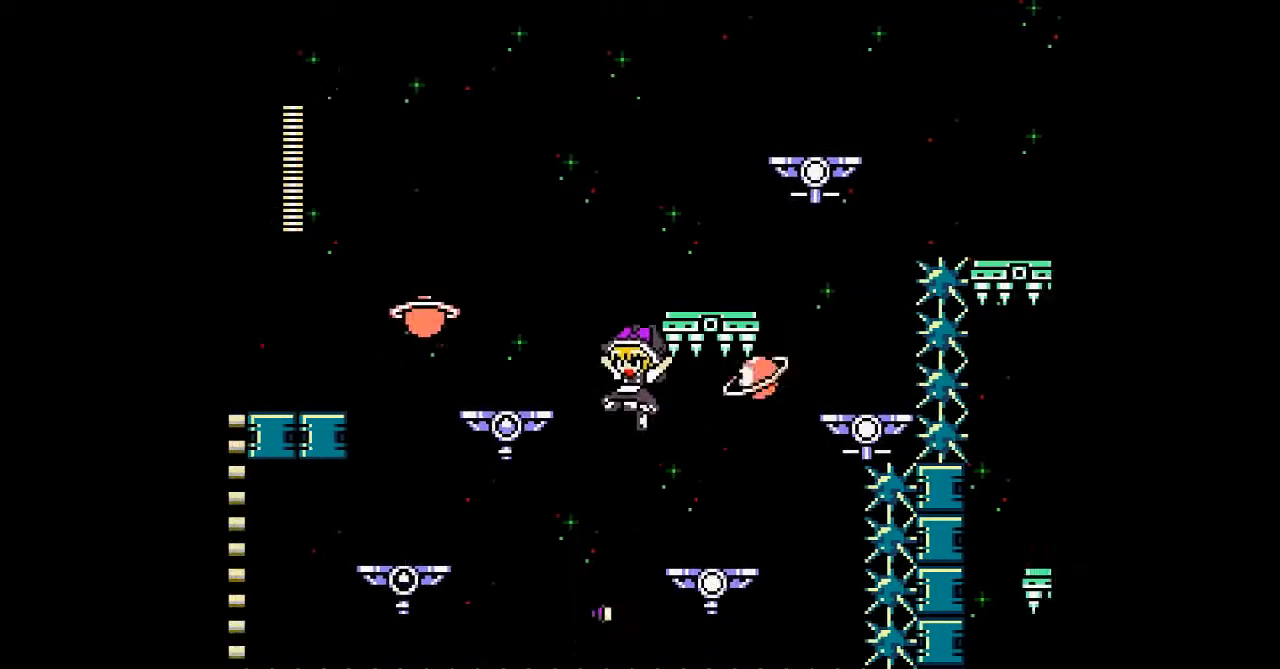
{"dt_ms": 500, "buttons": ["A", "DPAD_LEFT"], "events": [[367, "B", "up"], [433, "A", "down"]]}